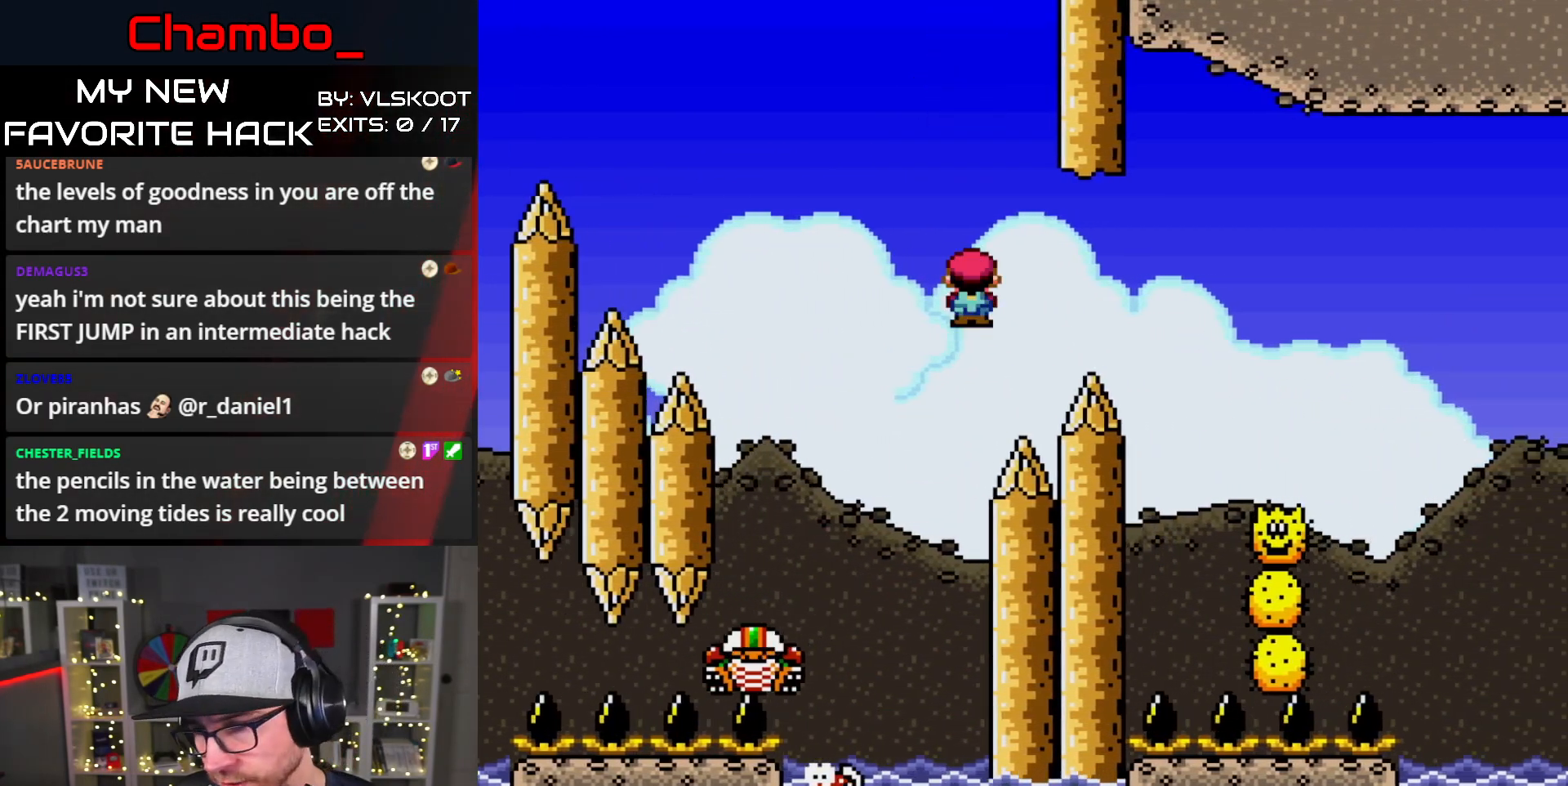
Gameplay with a controller (Nintendo layout); each line is a JSON object with the inputs held at the frame after it (dt_ms = milliseconds from this image to that frame). "events" lists button and stick changes between this image and that frame as [ms after this image, input, new state], when the widget could be followed in between. Not read: L1 L3 R1 R3 START.
{"dt_ms": 500, "buttons": ["A", "X", "DPAD_RIGHT"], "events": [[267, "A", "up"], [350, "A", "down"]]}
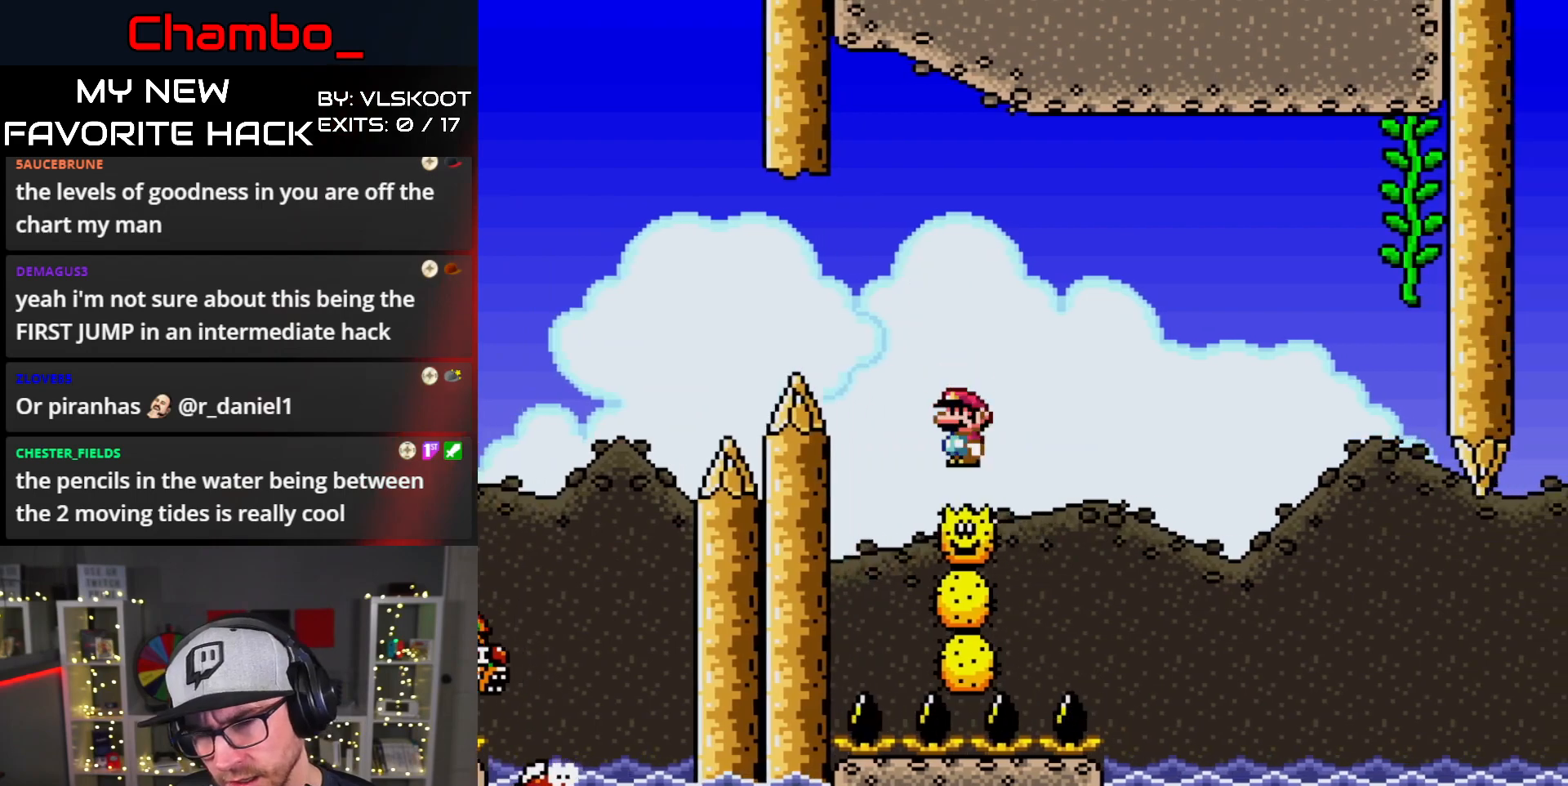
{"dt_ms": 500, "buttons": ["A", "X", "DPAD_RIGHT"]}
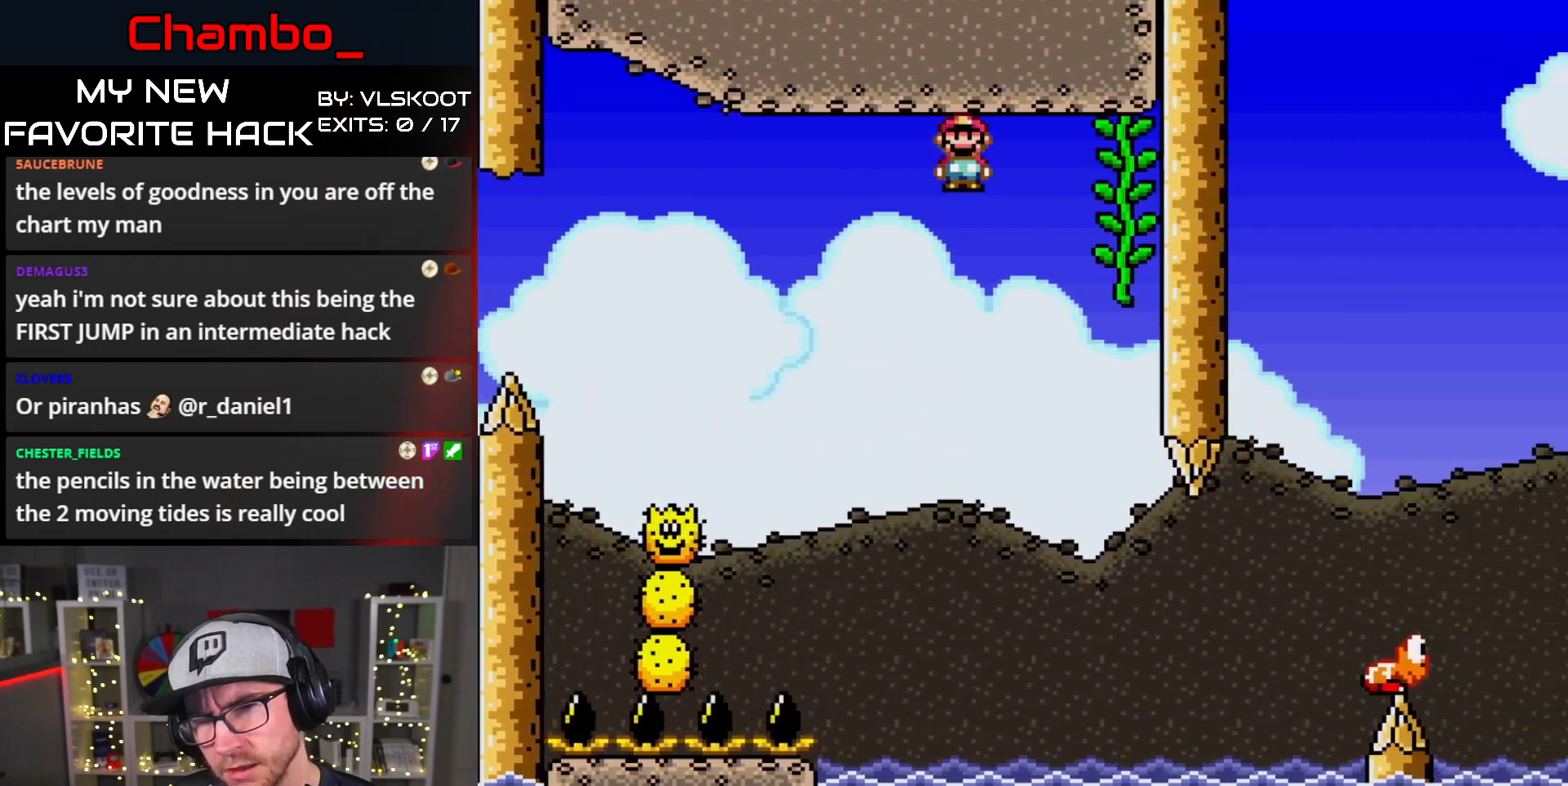
{"dt_ms": 500, "buttons": ["B", "Y"]}
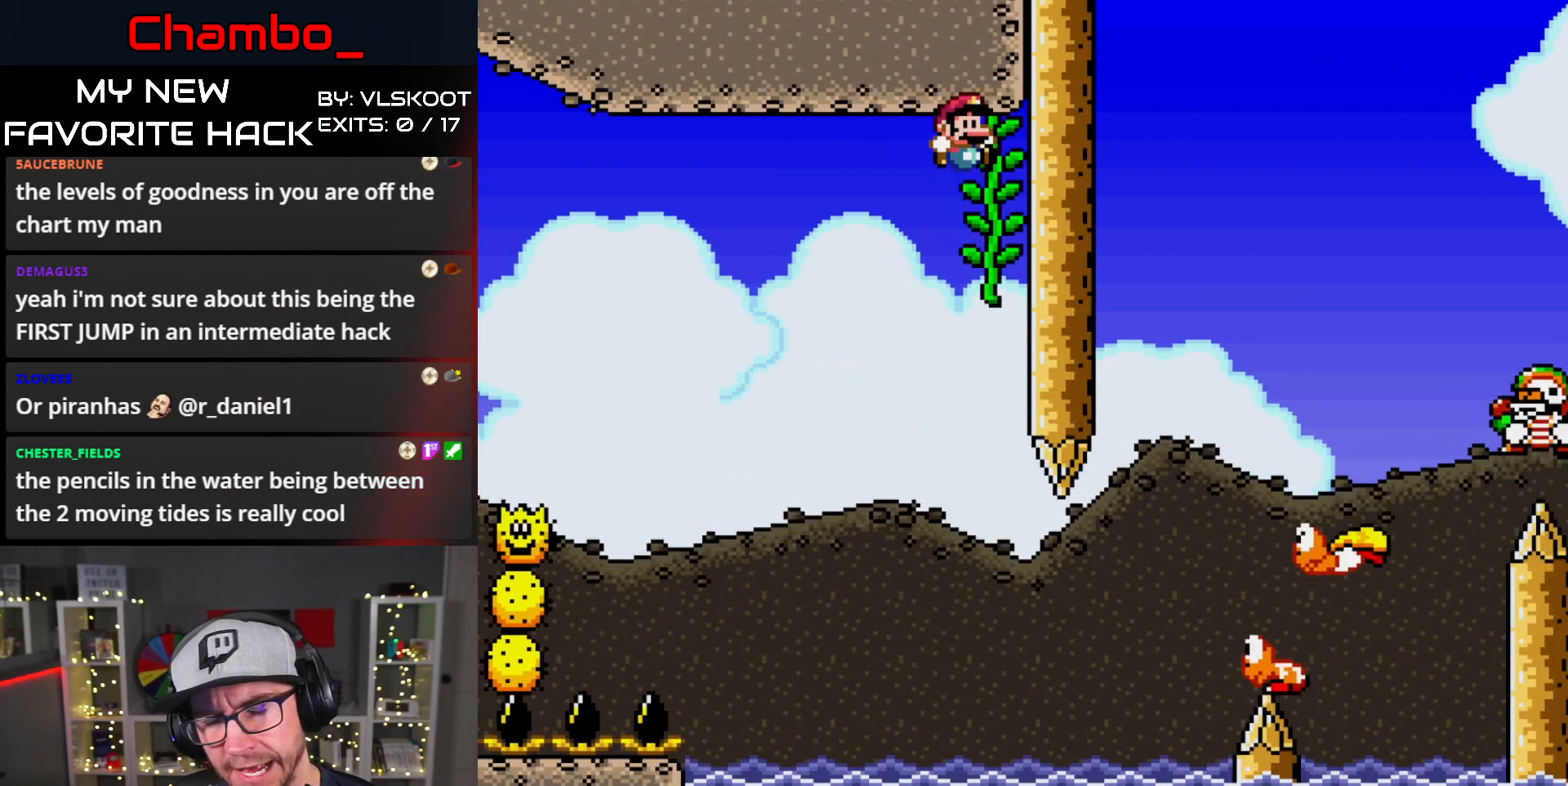
{"dt_ms": 1000, "buttons": ["B", "Y", "DPAD_RIGHT"]}
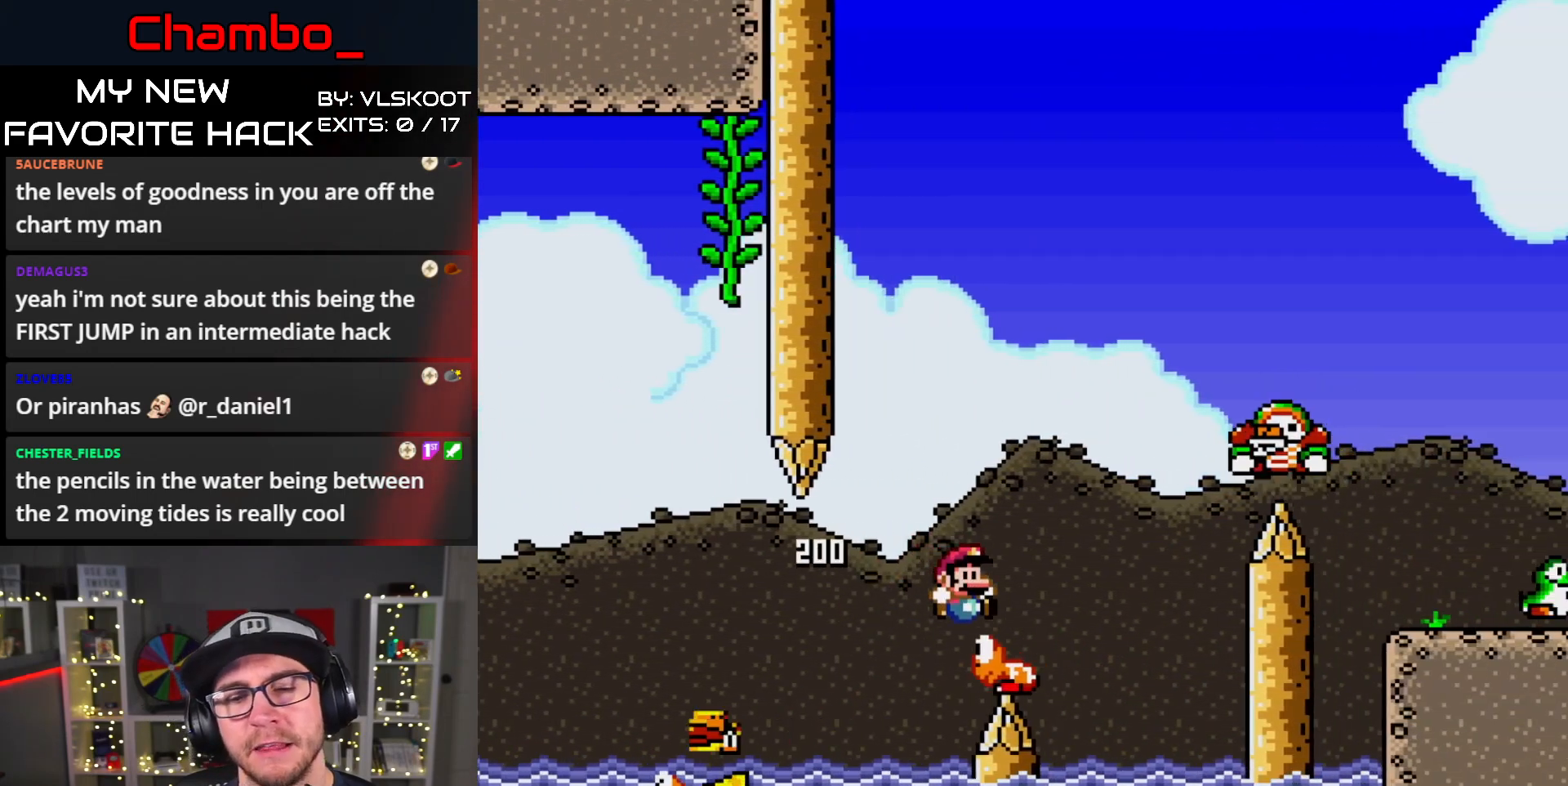
{"dt_ms": 500, "buttons": ["B", "Y", "DPAD_RIGHT"]}
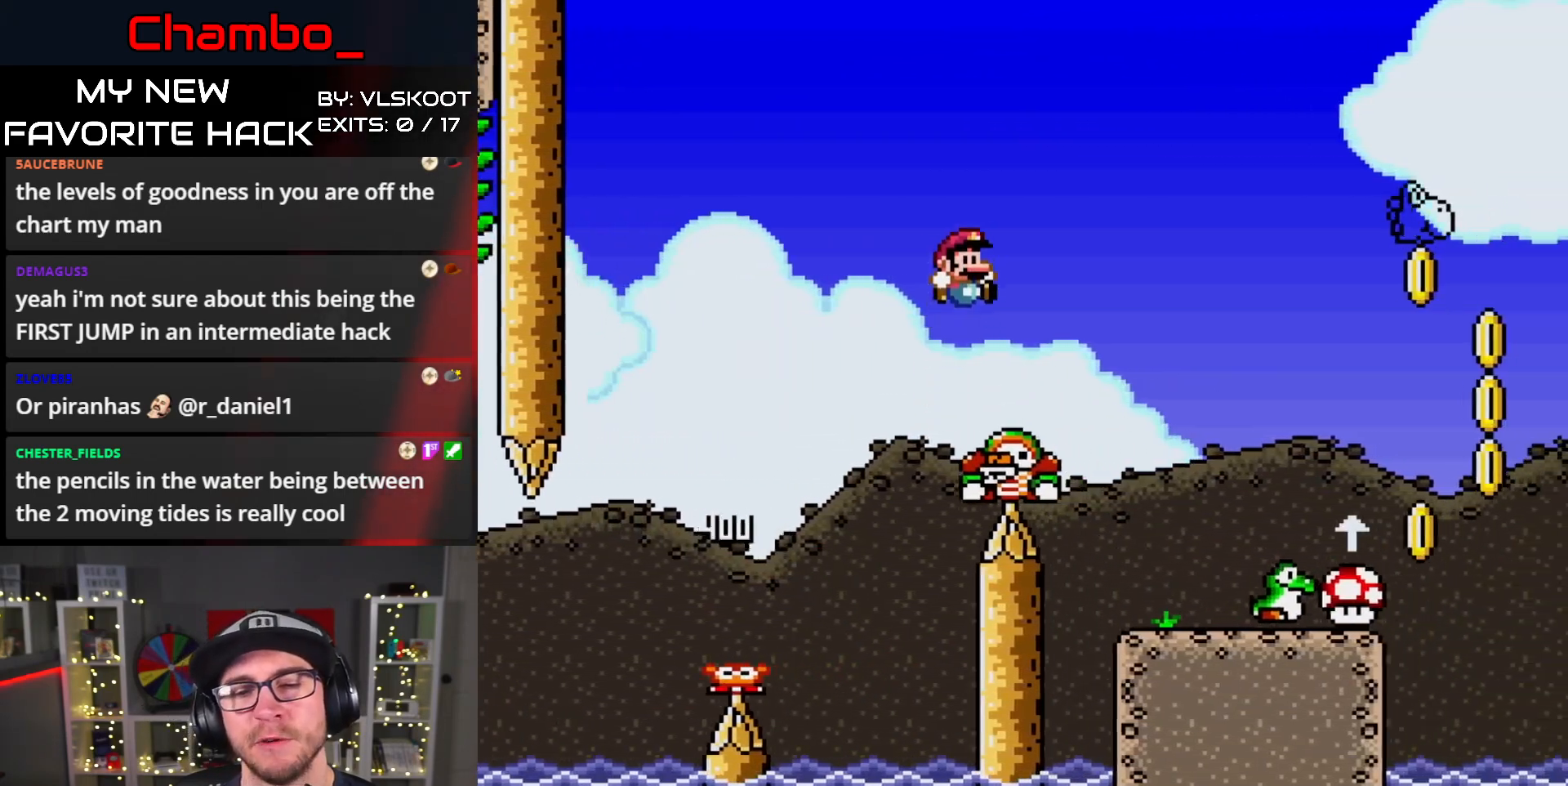
{"dt_ms": 1000, "buttons": ["B", "Y", "DPAD_LEFT"]}
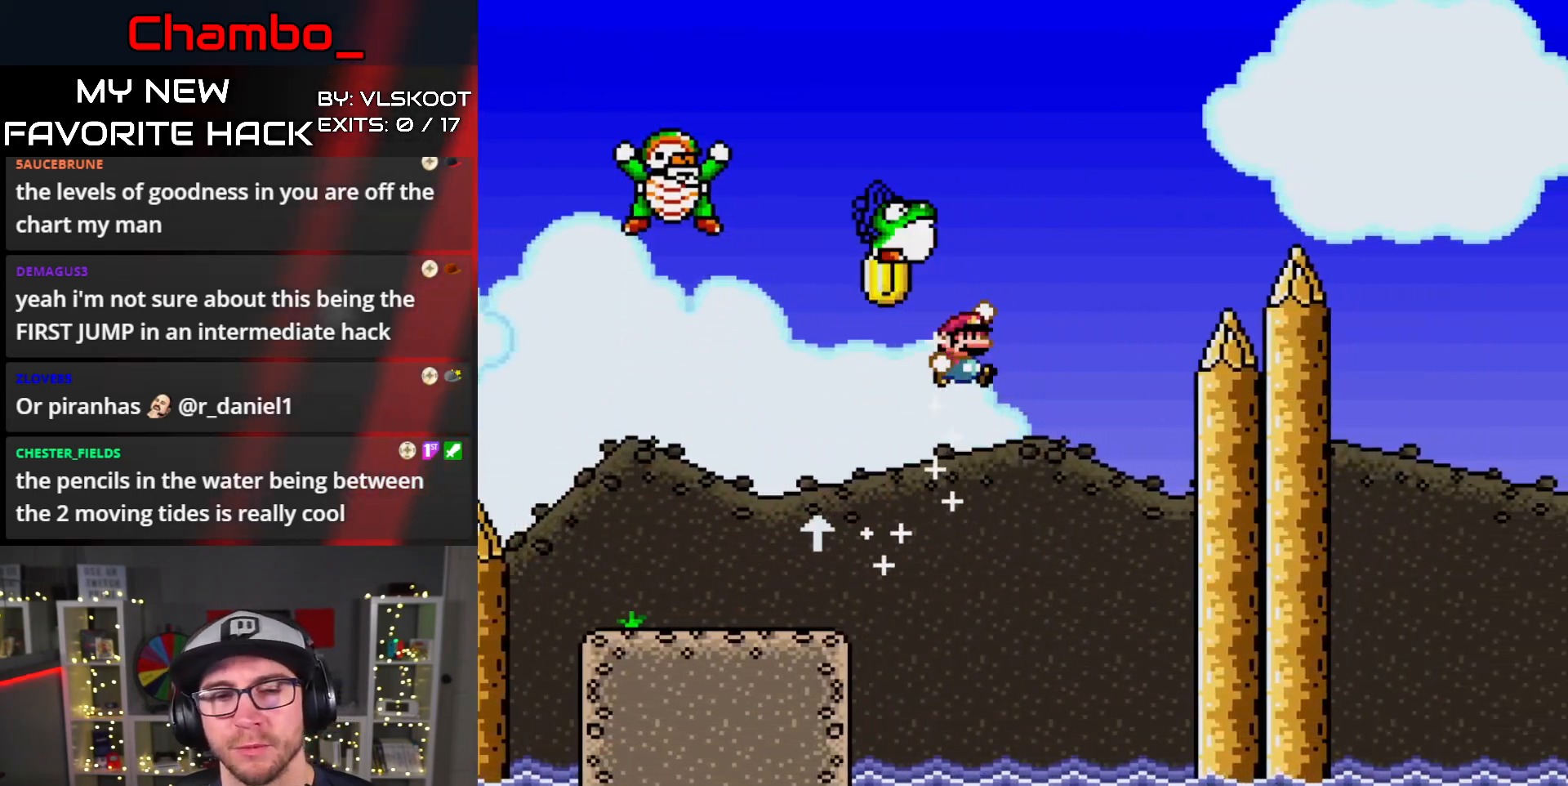
{"dt_ms": 500, "buttons": ["B", "Y", "DPAD_LEFT"], "events": []}